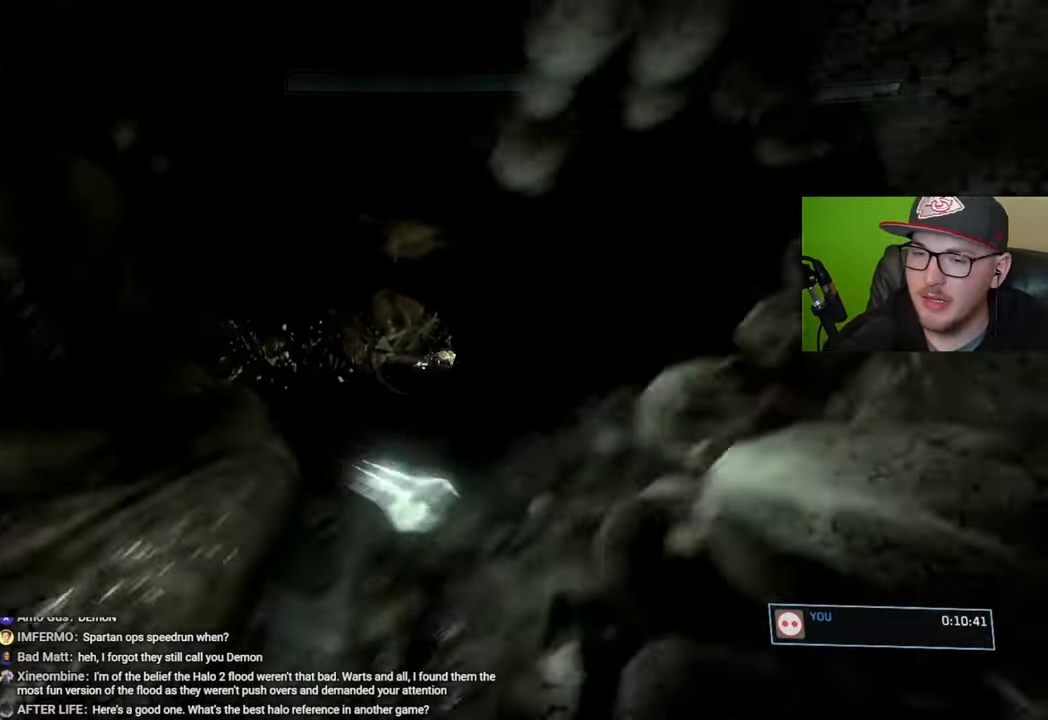
Gameplay with a controller (Xbox layout); each line is a JSON object with the inputs held at the frame after it. "events" lists button and stick changes between this image and that frame as [ms after this image, input, new state], when the widget could be followed in between.
{"buttons": [], "left_stick": "up", "right_stick": "down-right", "events": [[383, "right_stick", "down-right"]]}
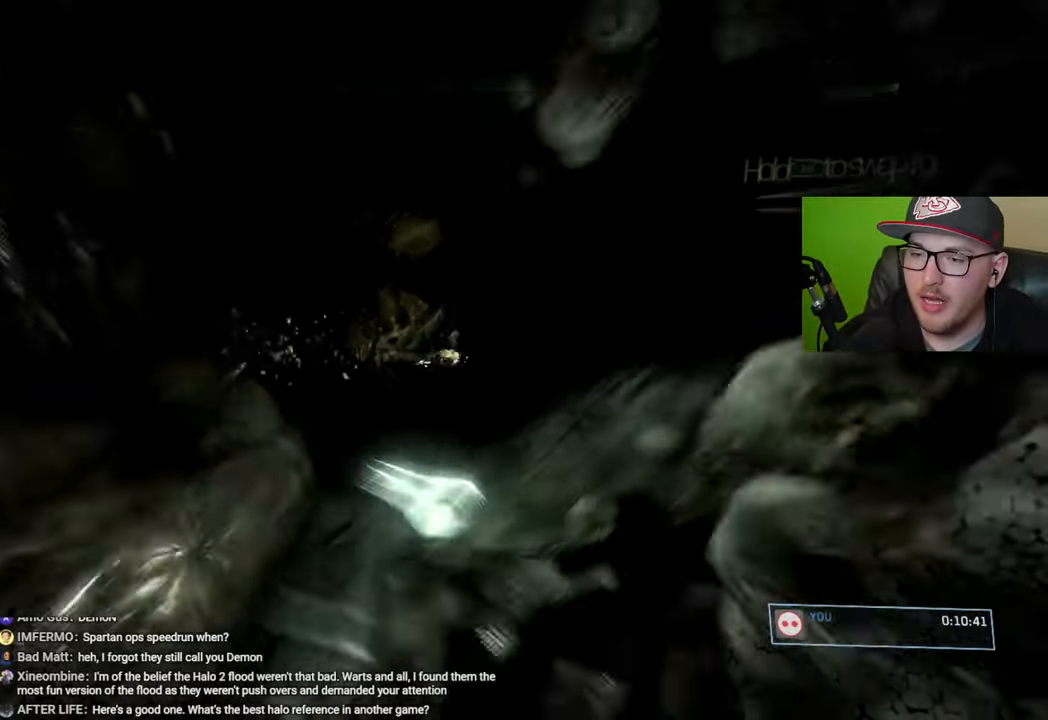
{"buttons": [], "left_stick": "up", "right_stick": "down-right", "events": []}
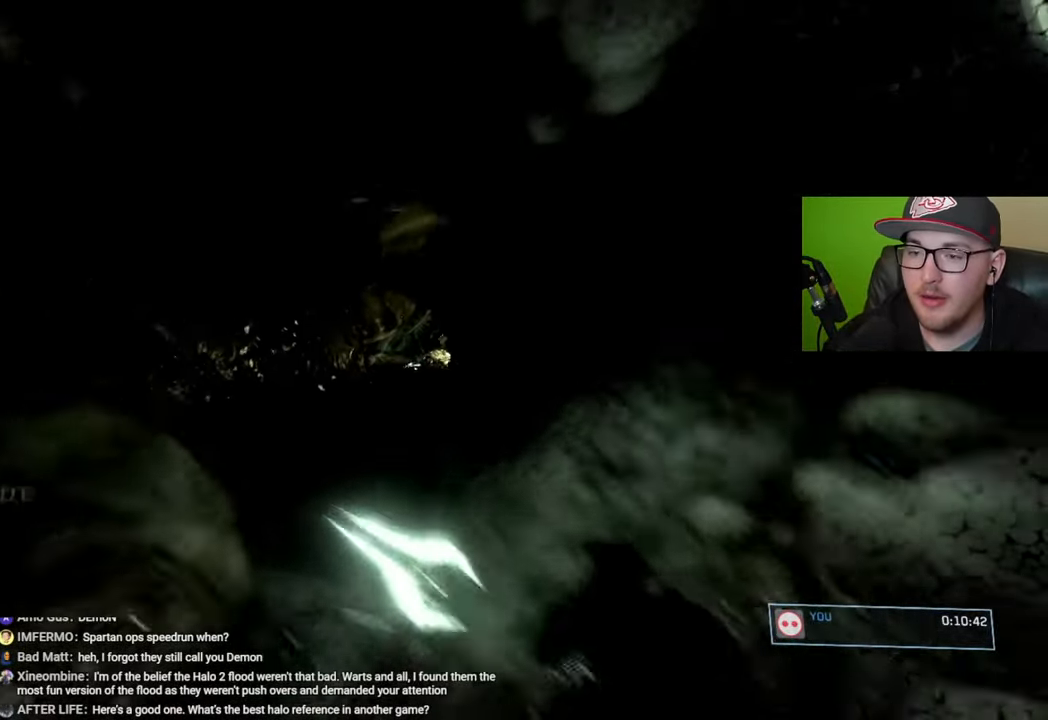
{"buttons": ["R1"], "left_stick": "up", "right_stick": "center", "events": [[367, "R1", "down"], [417, "right_stick", "center"]]}
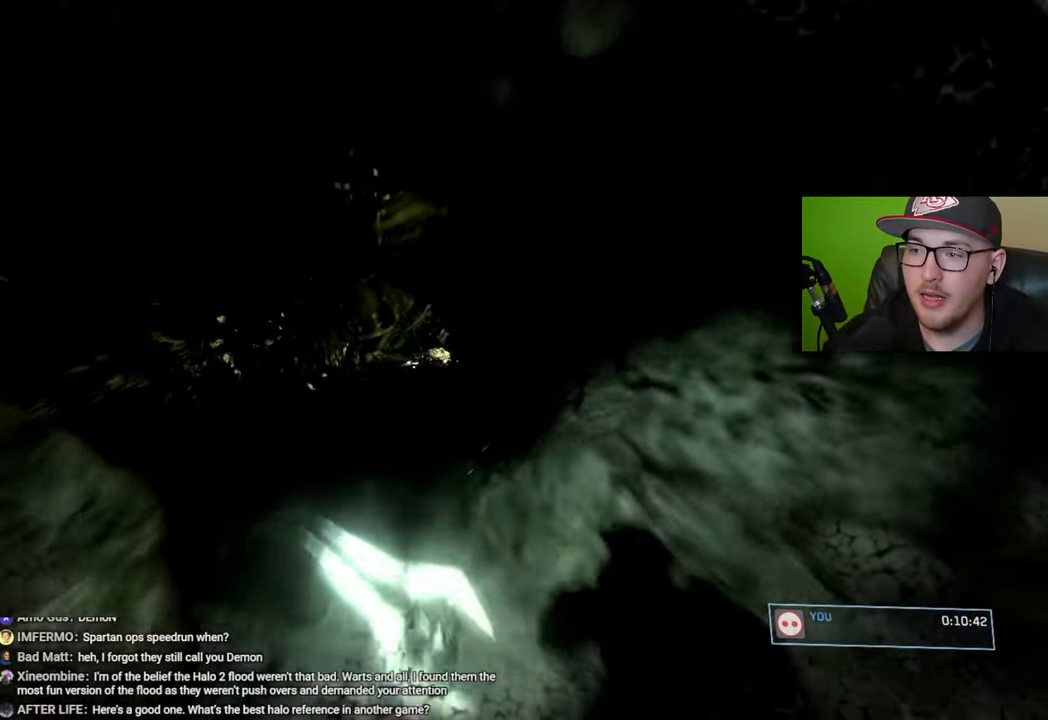
{"buttons": [], "left_stick": "up", "right_stick": "right", "events": [[350, "right_stick", "right"], [467, "R1", "up"]]}
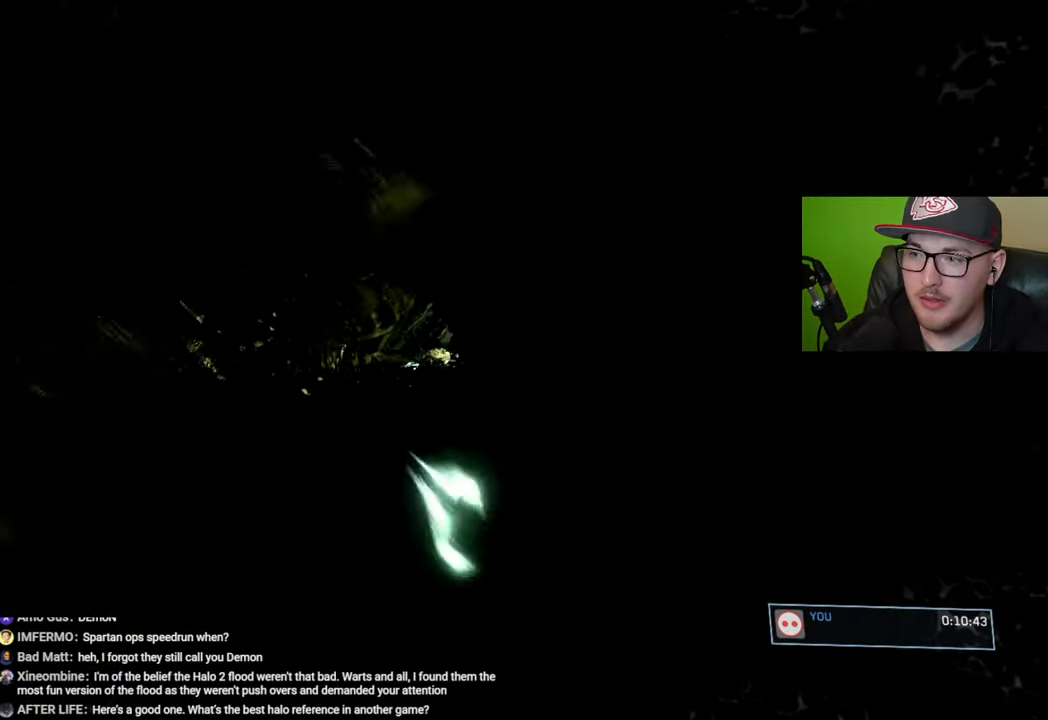
{"buttons": [], "left_stick": "up", "right_stick": "center", "events": [[250, "right_stick", "center"]]}
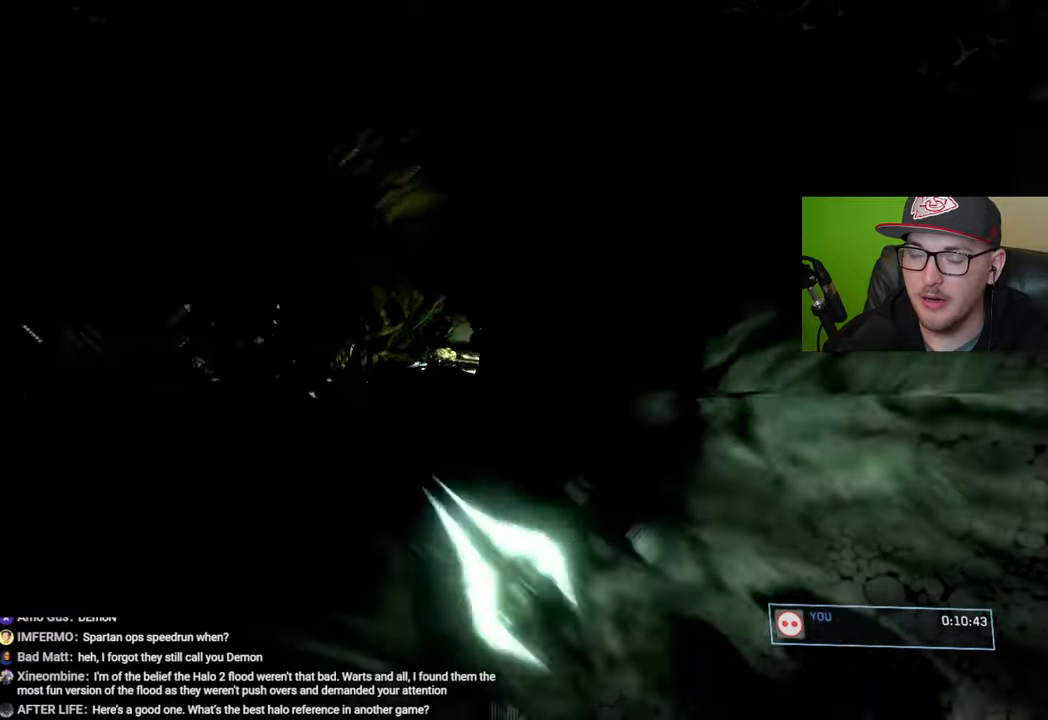
{"buttons": [], "left_stick": "up", "right_stick": "center", "events": []}
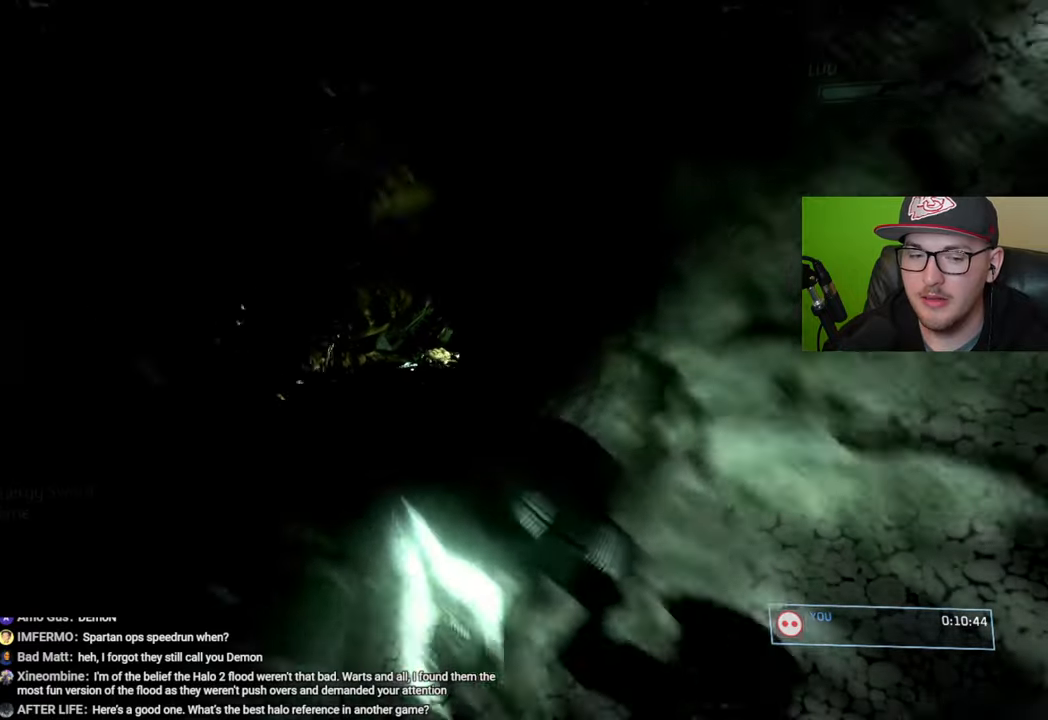
{"buttons": [], "left_stick": "up", "right_stick": "center", "events": []}
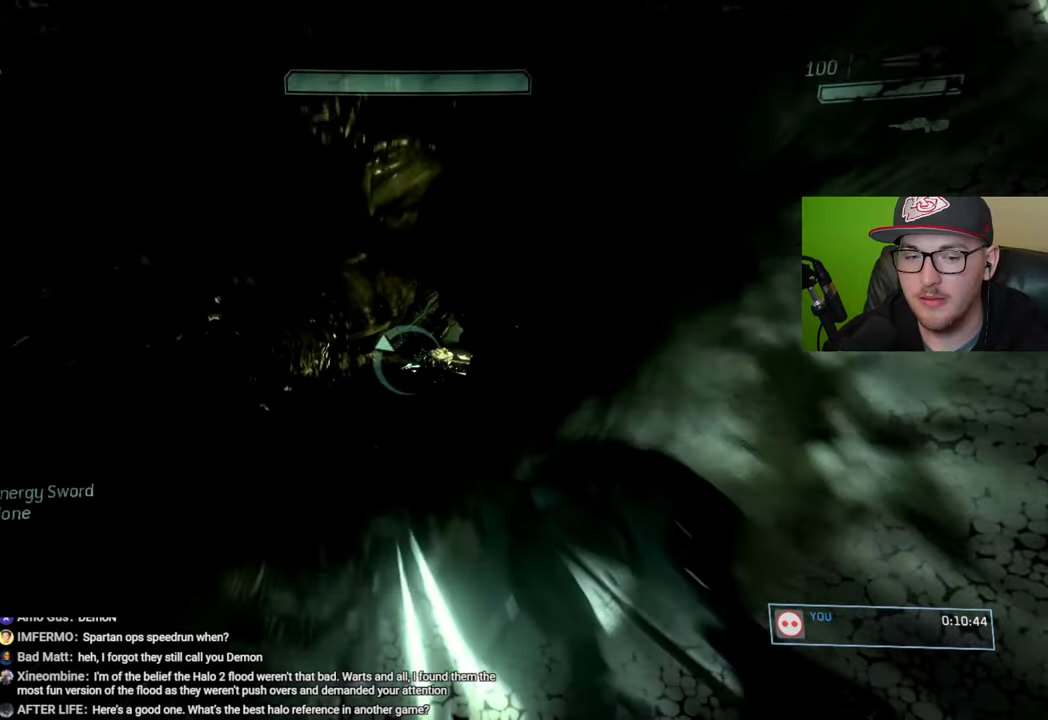
{"buttons": [], "left_stick": "up", "right_stick": "center", "events": []}
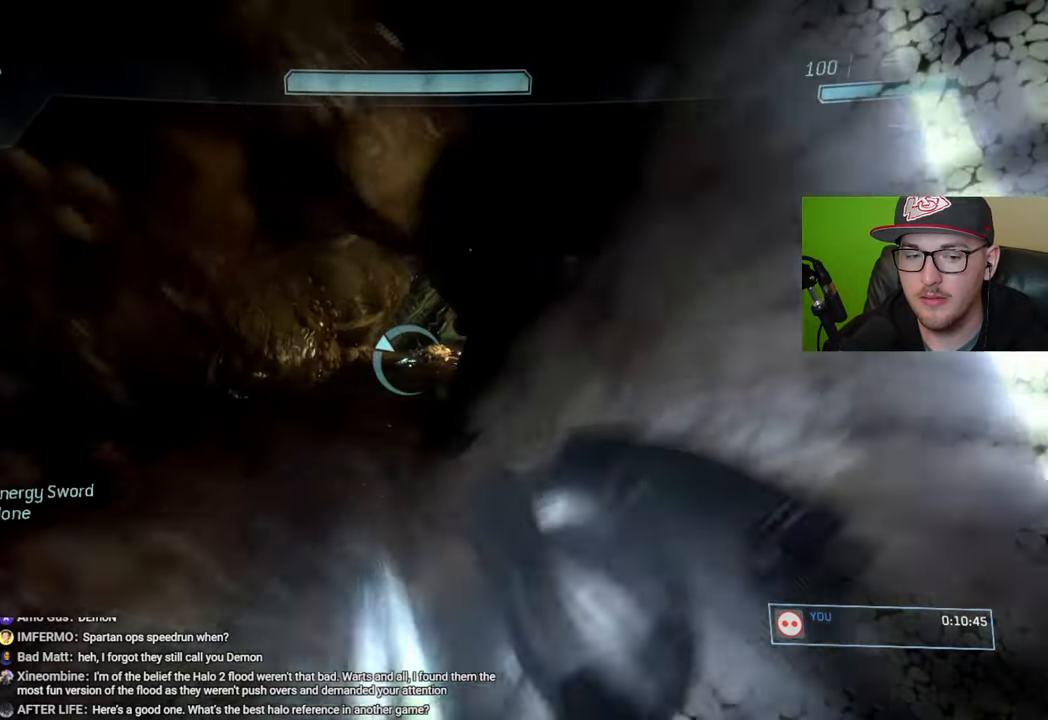
{"buttons": [], "left_stick": "up", "right_stick": "center", "events": [[217, "Y", "down"], [333, "Y", "up"]]}
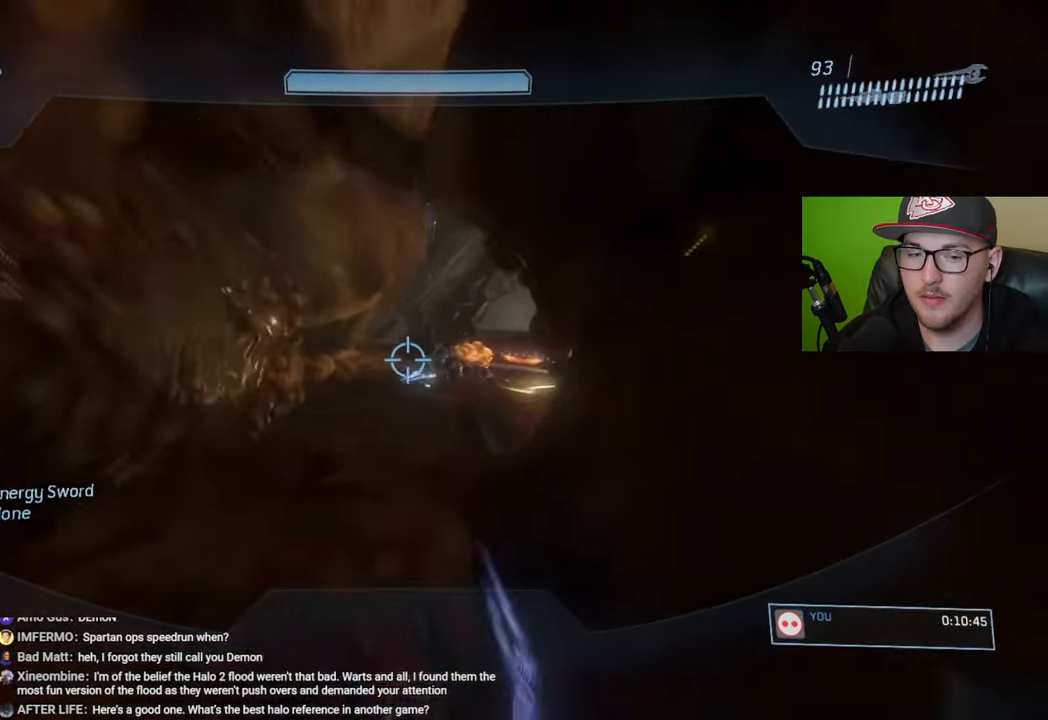
{"buttons": [], "left_stick": "up", "right_stick": "center", "events": [[367, "R1", "down"], [483, "R1", "up"]]}
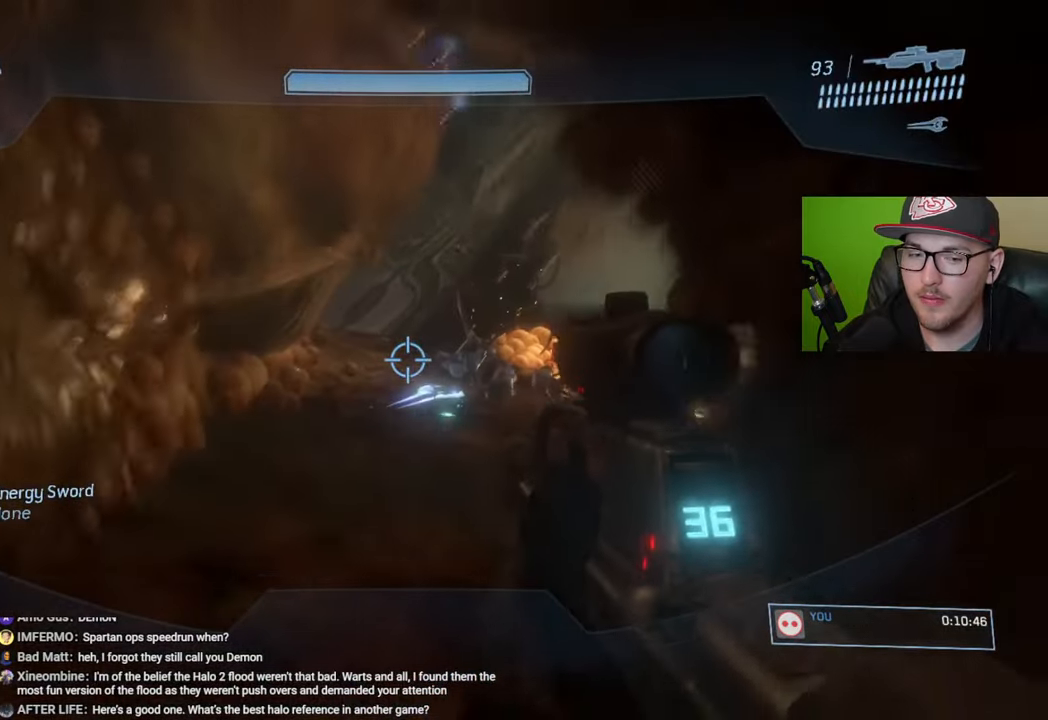
{"buttons": [], "left_stick": "up", "right_stick": "down-right", "events": [[167, "right_stick", "down-right"]]}
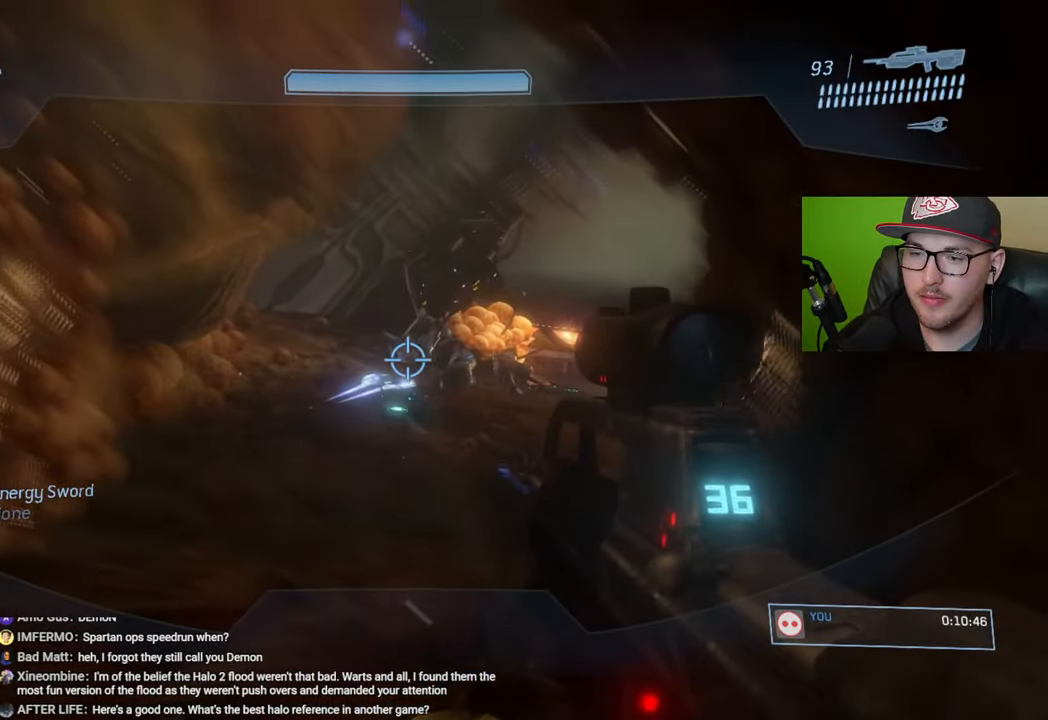
{"buttons": [], "left_stick": "up", "right_stick": "down-right", "events": []}
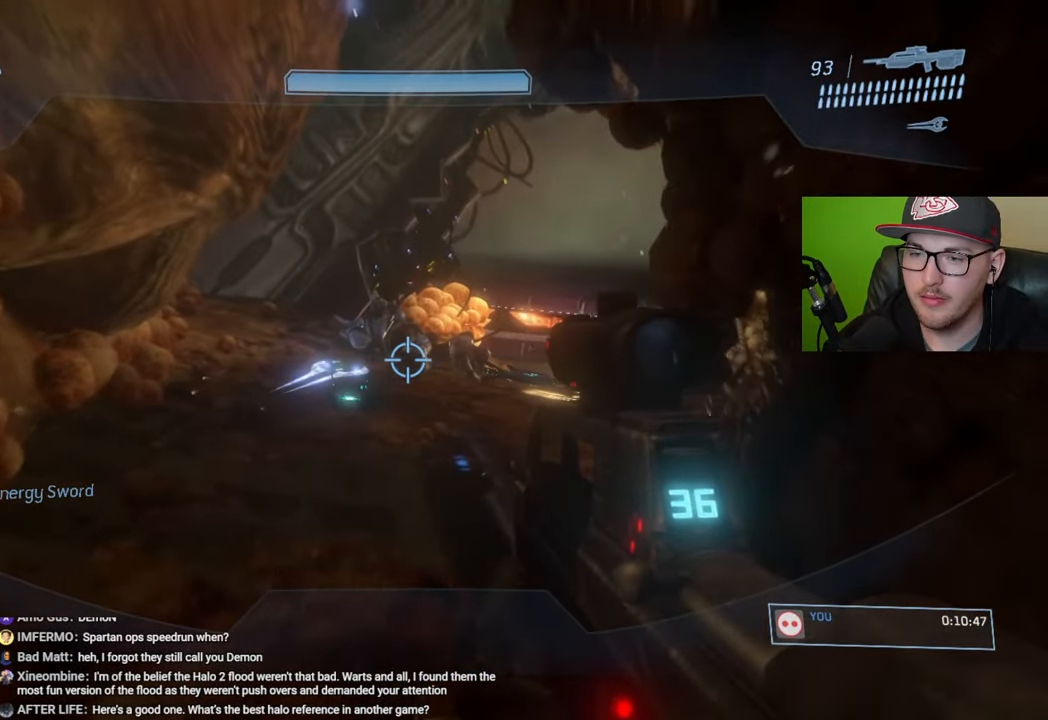
{"buttons": [], "left_stick": "up", "right_stick": "down-right", "events": []}
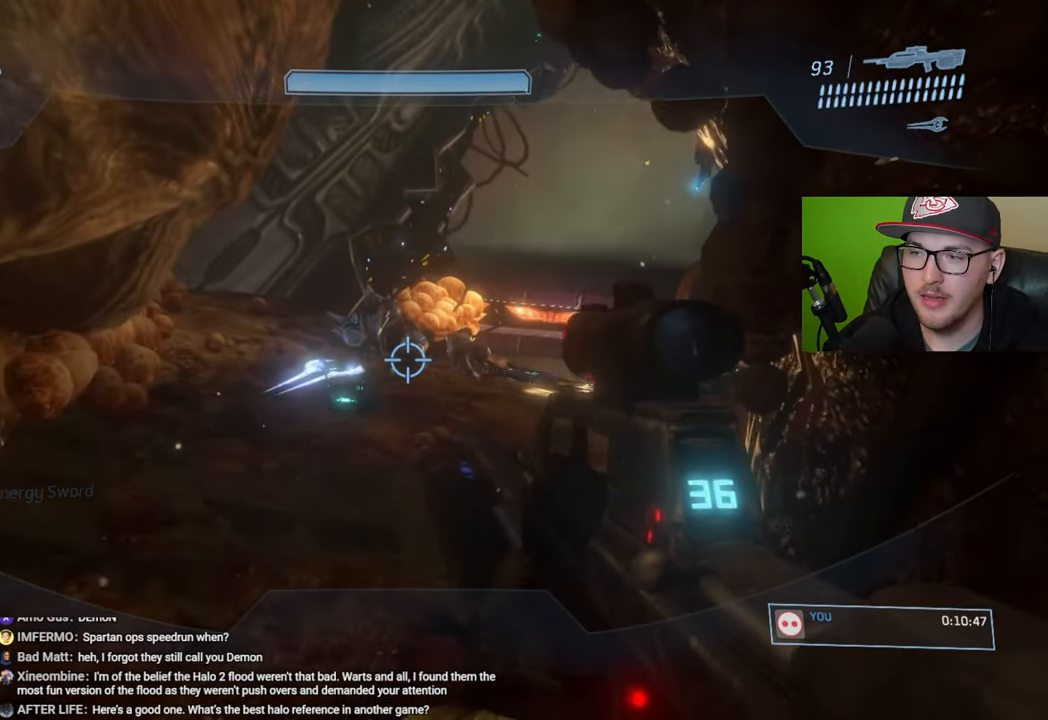
{"buttons": [], "left_stick": "up", "right_stick": "down-right", "events": []}
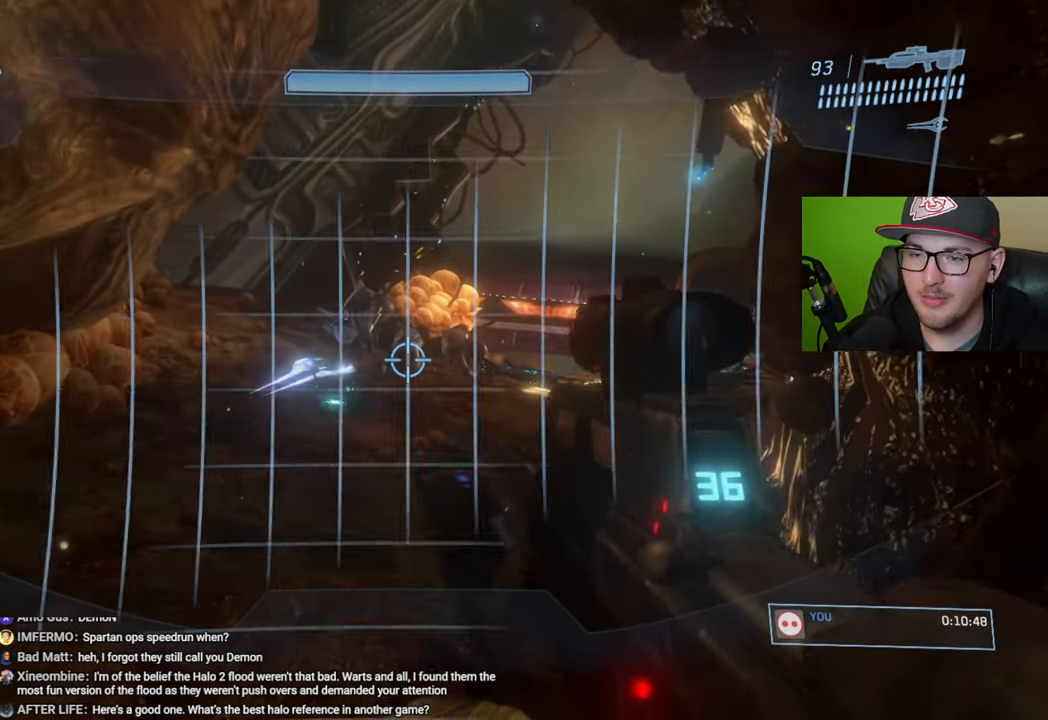
{"buttons": [], "left_stick": "up", "right_stick": "down-right", "events": []}
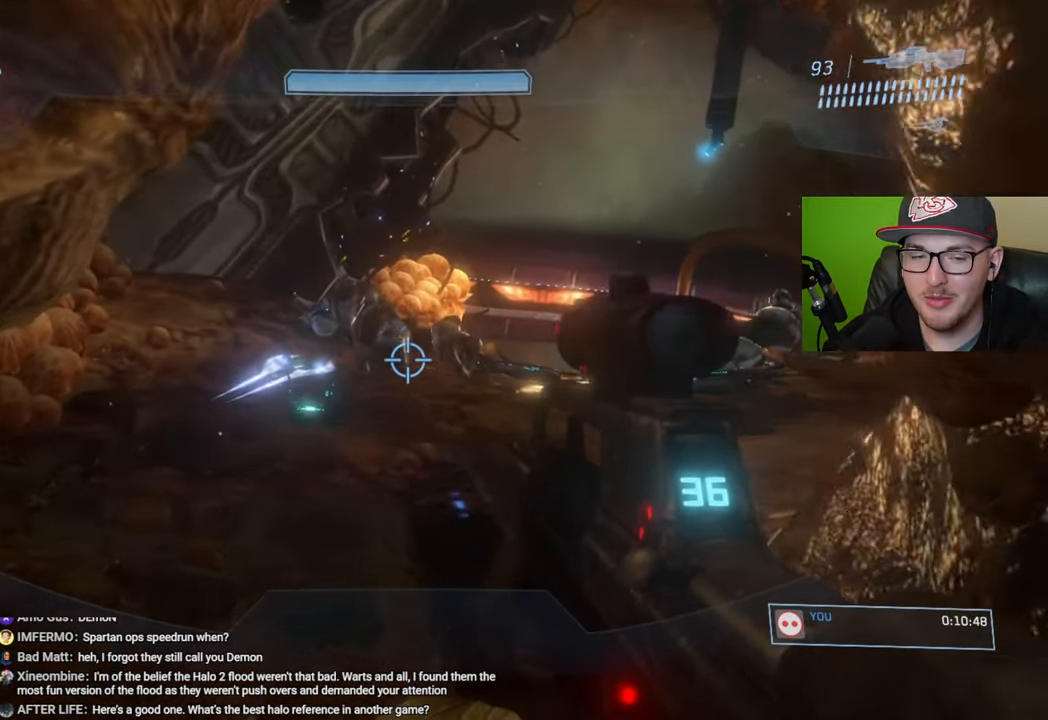
{"buttons": [], "left_stick": "up", "right_stick": "down-right", "events": []}
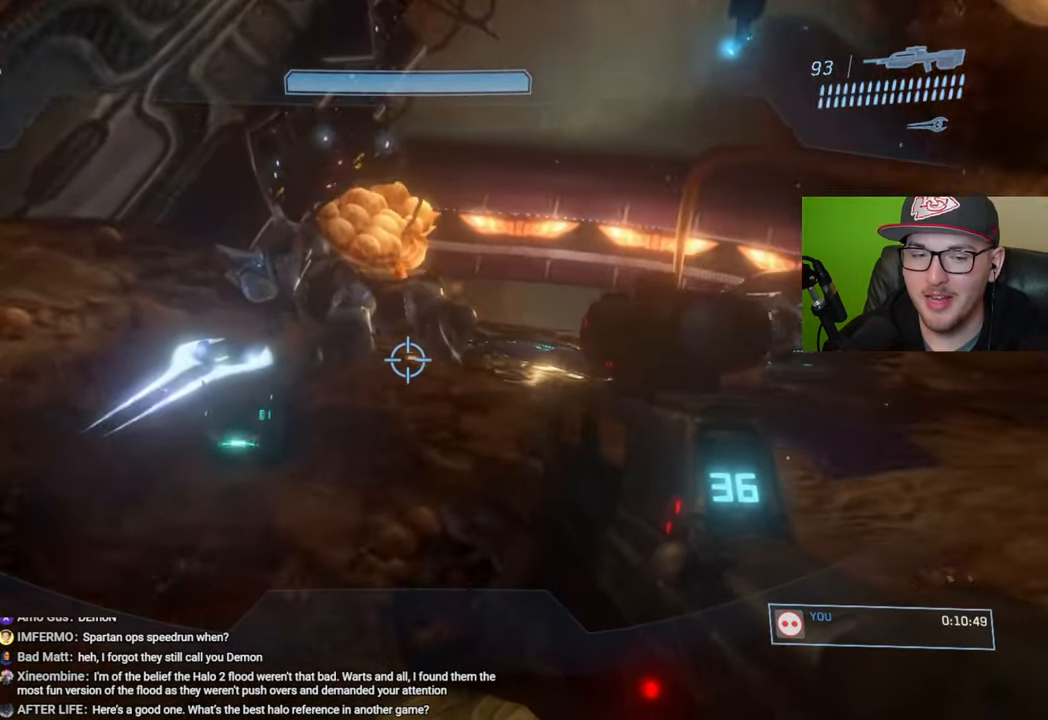
{"buttons": [], "left_stick": "up", "right_stick": "down-right", "events": []}
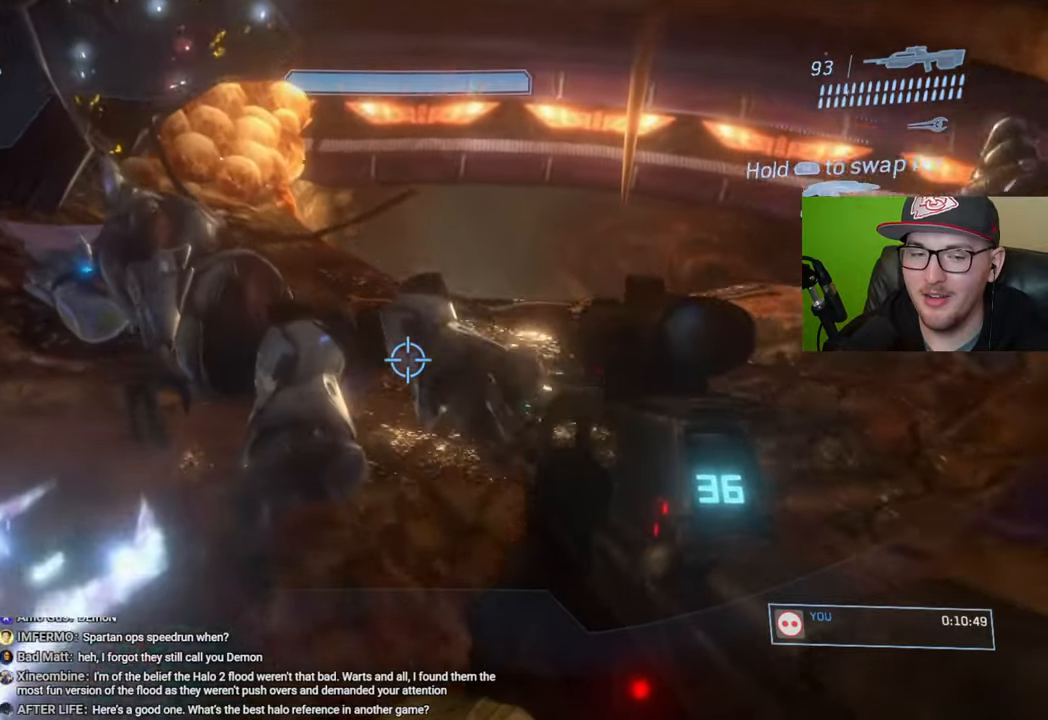
{"buttons": [], "left_stick": "up", "right_stick": "down", "events": [[317, "right_stick", "down"]]}
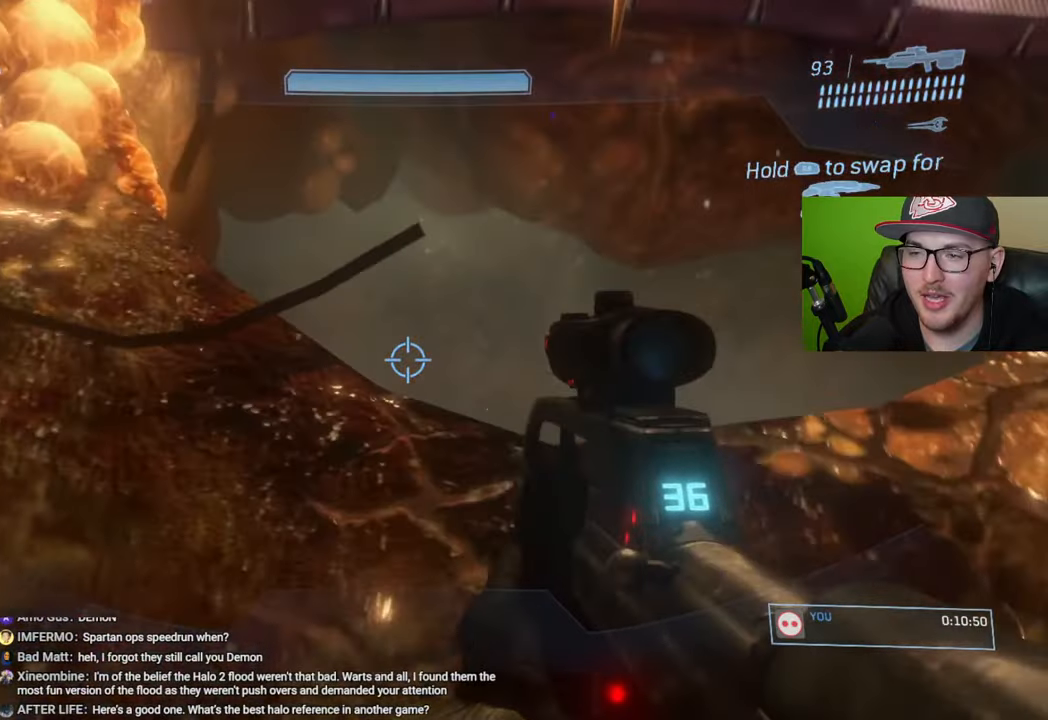
{"buttons": [], "left_stick": "up", "right_stick": "center", "events": [[400, "right_stick", "center"]]}
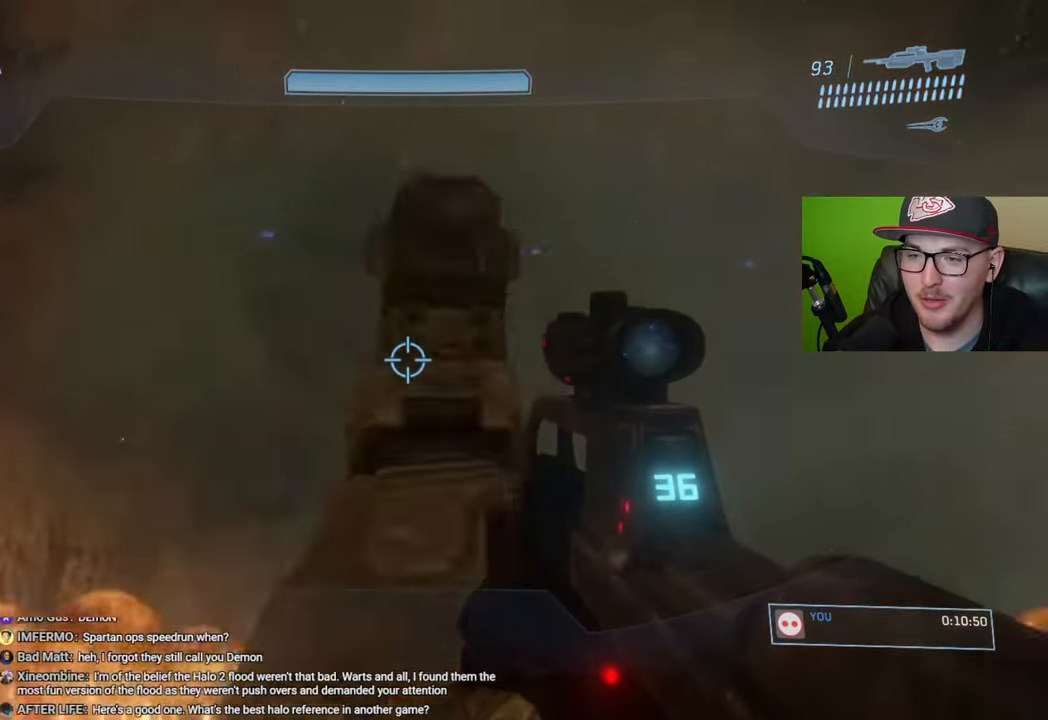
{"buttons": [], "left_stick": "center", "right_stick": "center", "events": [[17, "left_stick", "center"]]}
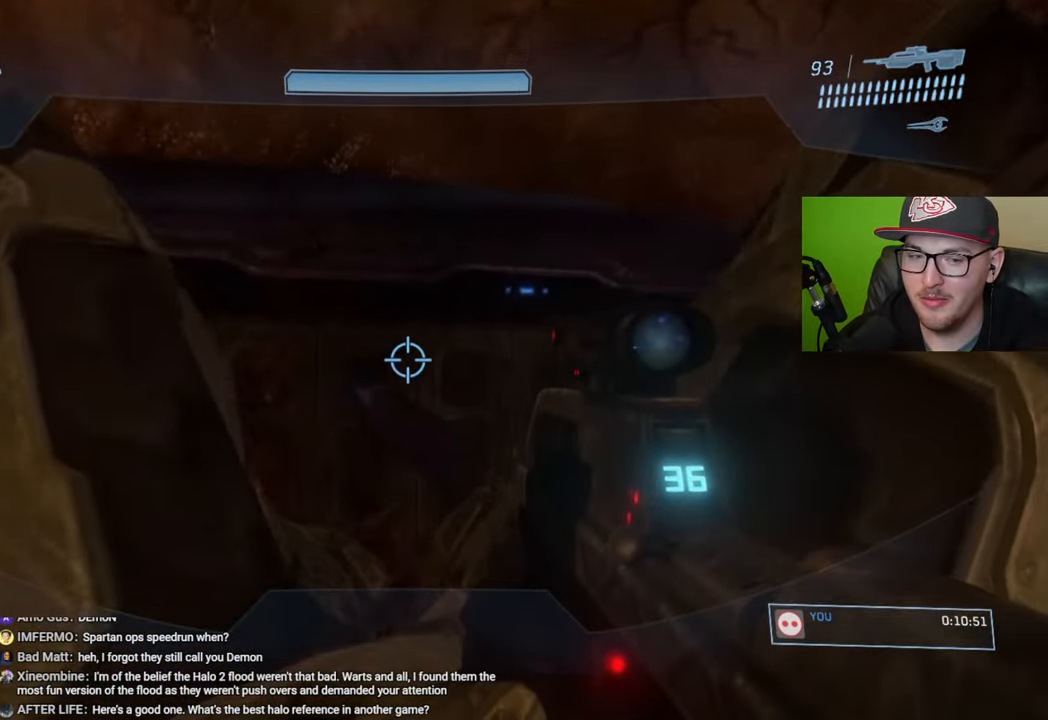
{"buttons": [], "left_stick": "center", "right_stick": "up-right", "events": [[100, "right_stick", "right"], [300, "right_stick", "up-right"]]}
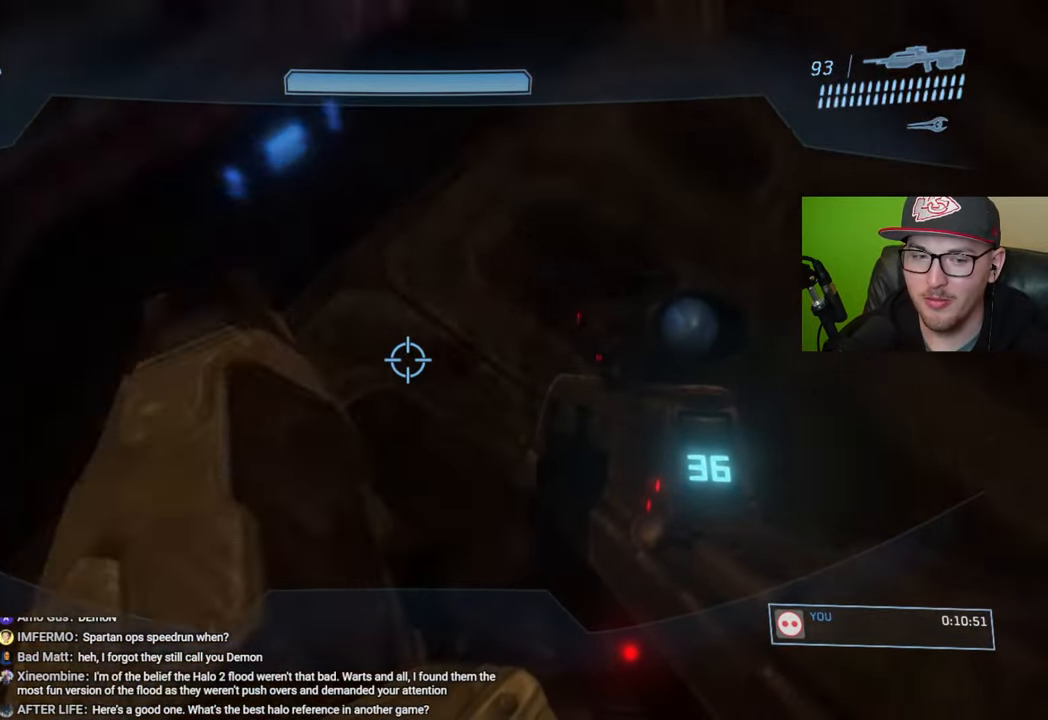
{"buttons": [], "left_stick": "up", "right_stick": "center", "events": [[333, "right_stick", "up"], [383, "left_stick", "up"], [433, "right_stick", "center"]]}
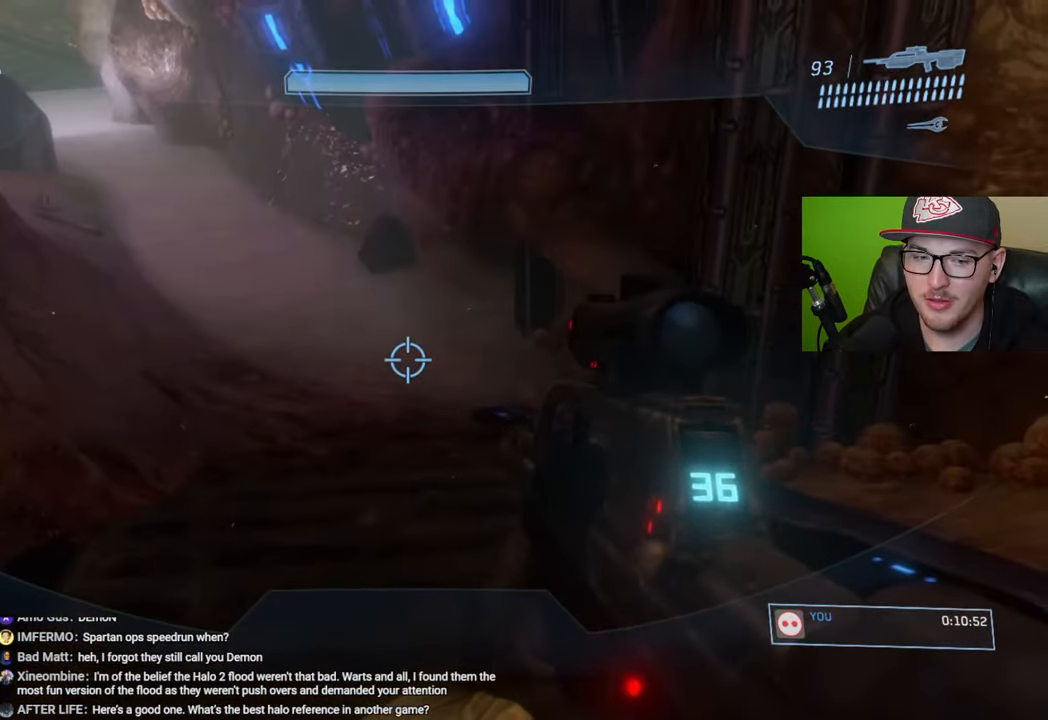
{"buttons": [], "left_stick": "up", "right_stick": "center", "events": [[100, "right_stick", "up"], [250, "right_stick", "up-left"], [417, "right_stick", "center"]]}
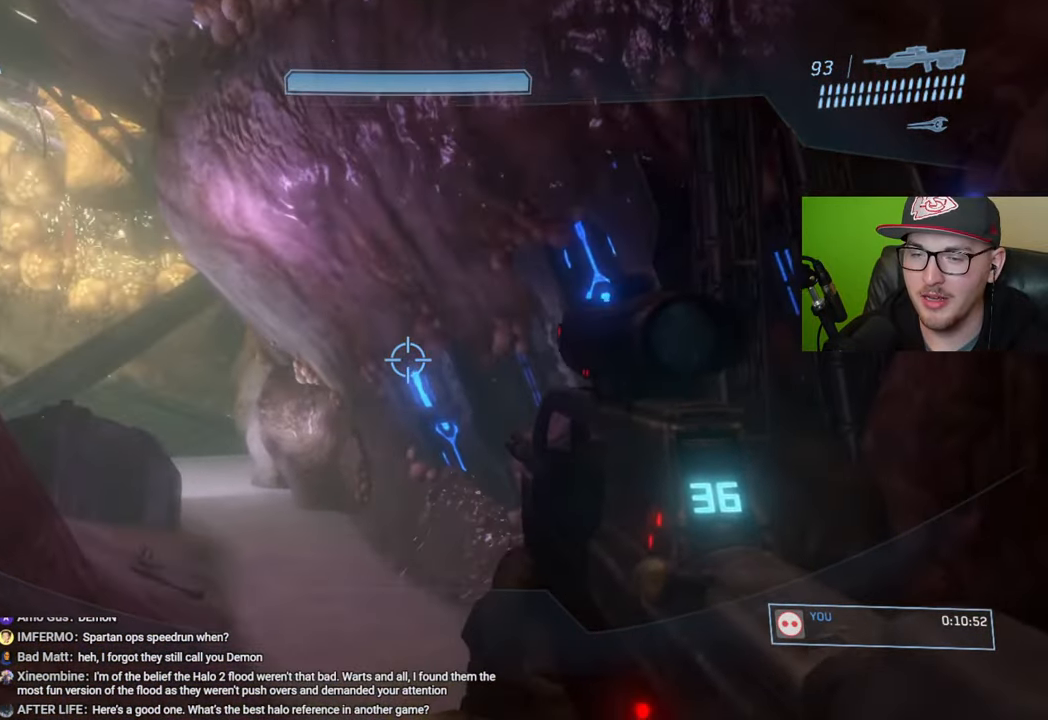
{"buttons": [], "left_stick": "up", "right_stick": "down-right", "events": [[83, "right_stick", "left"], [300, "right_stick", "center"], [467, "right_stick", "down-right"]]}
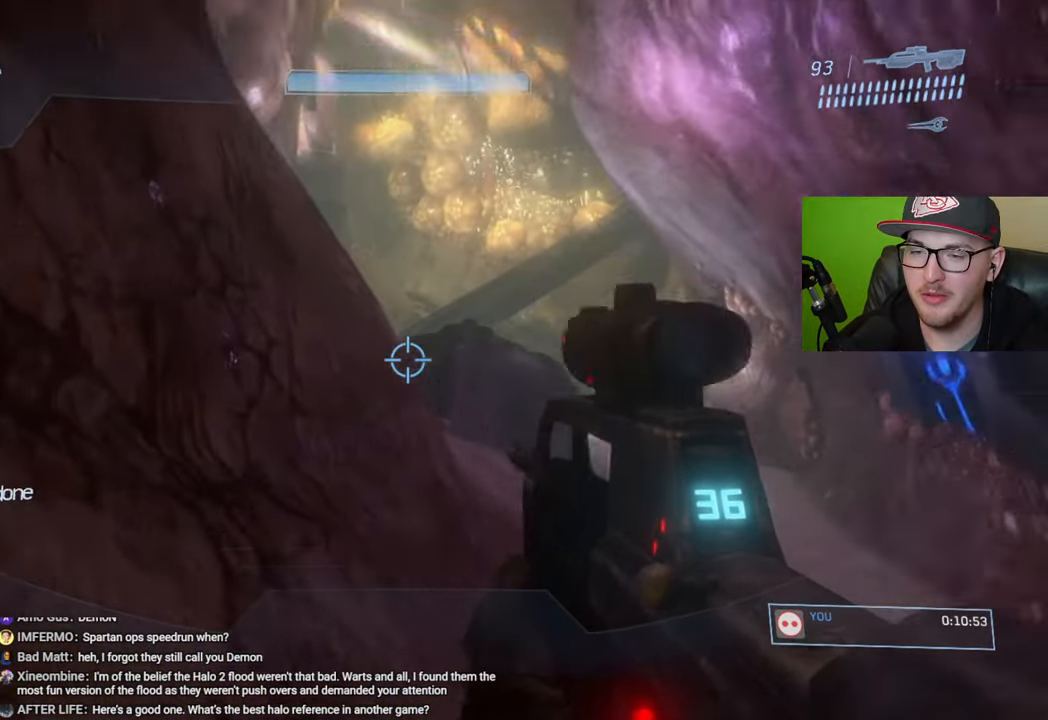
{"buttons": [], "left_stick": "up", "right_stick": "center", "events": [[100, "right_stick", "center"], [317, "A", "down"], [400, "A", "up"]]}
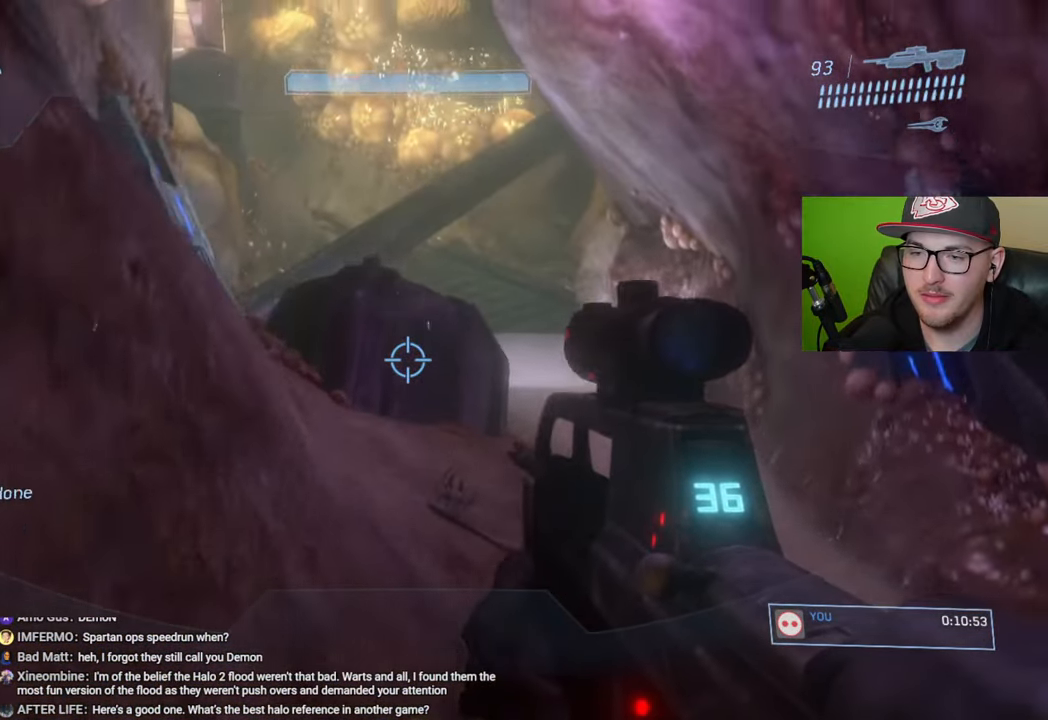
{"buttons": [], "left_stick": "up", "right_stick": "center", "events": [[200, "Y", "down"], [317, "Y", "up"]]}
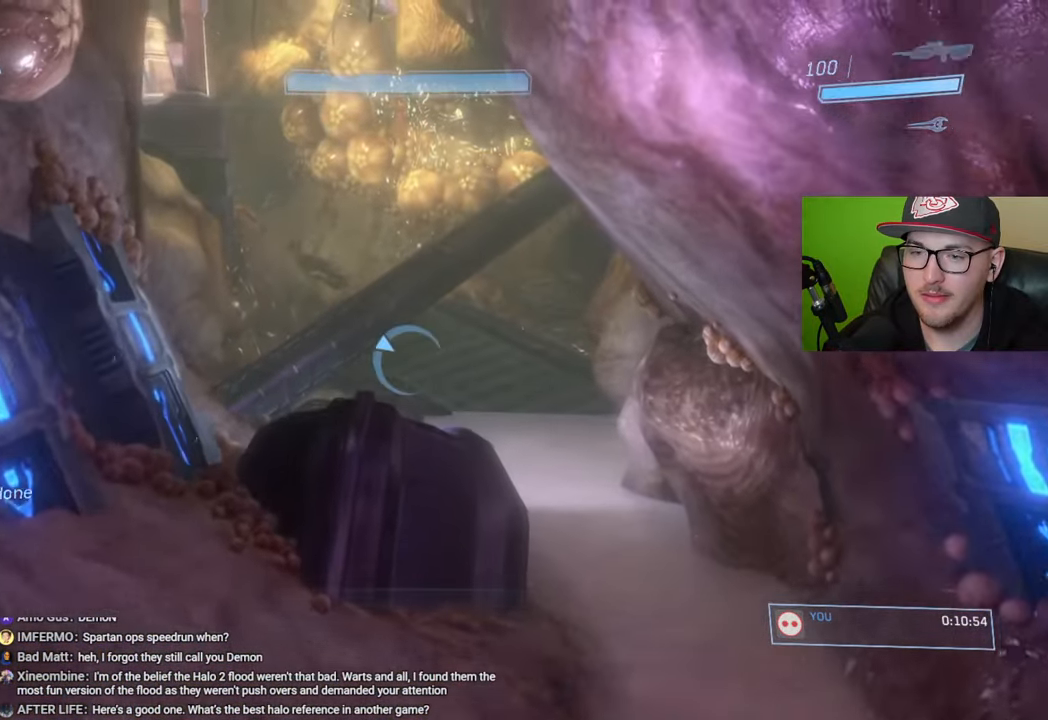
{"buttons": [], "left_stick": "up", "right_stick": "left", "events": [[100, "Y", "down"], [217, "Y", "up"], [500, "right_stick", "left"]]}
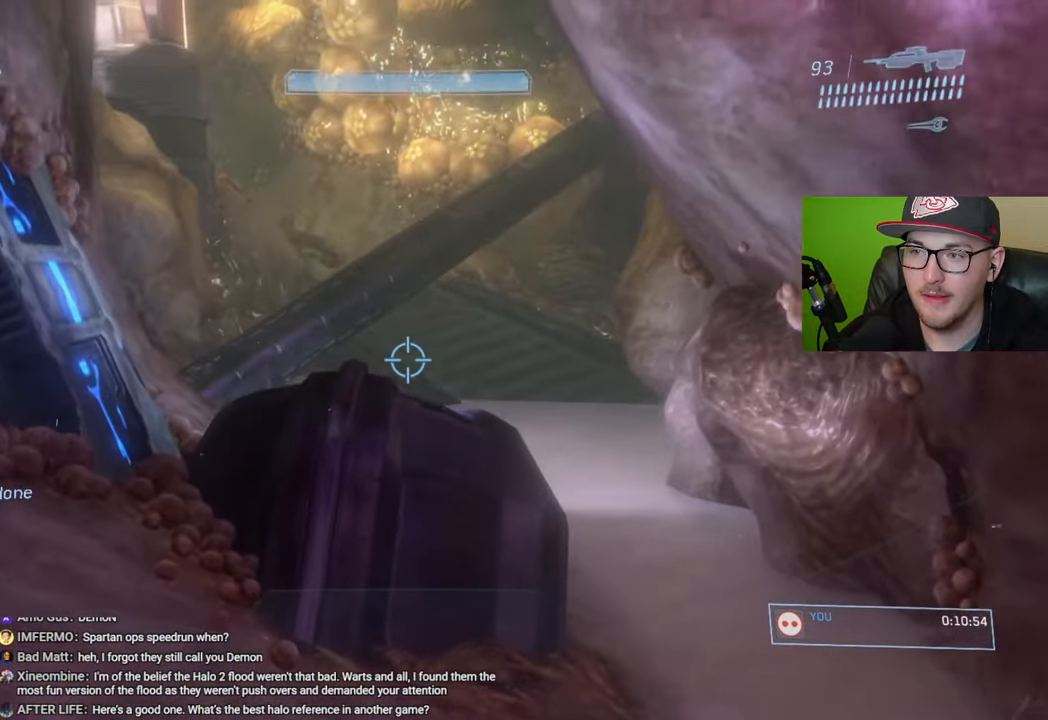
{"buttons": [], "left_stick": "up", "right_stick": "center", "events": [[183, "right_stick", "center"], [367, "right_stick", "left"], [500, "right_stick", "center"]]}
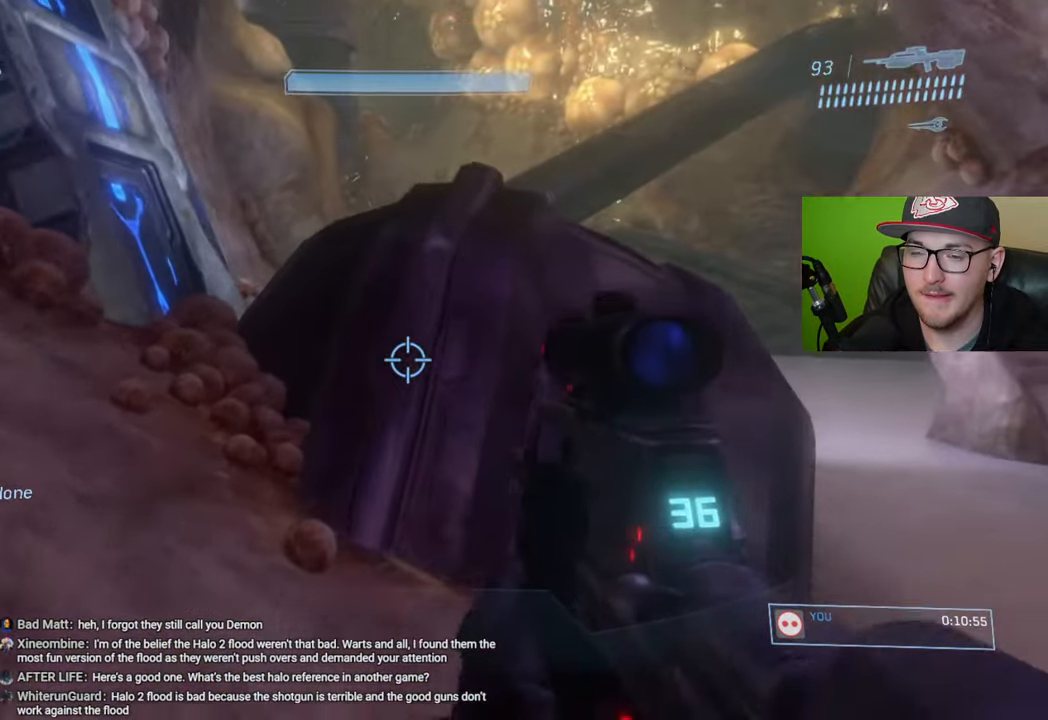
{"buttons": [], "left_stick": "up", "right_stick": "center", "events": [[283, "A", "down"], [417, "A", "up"]]}